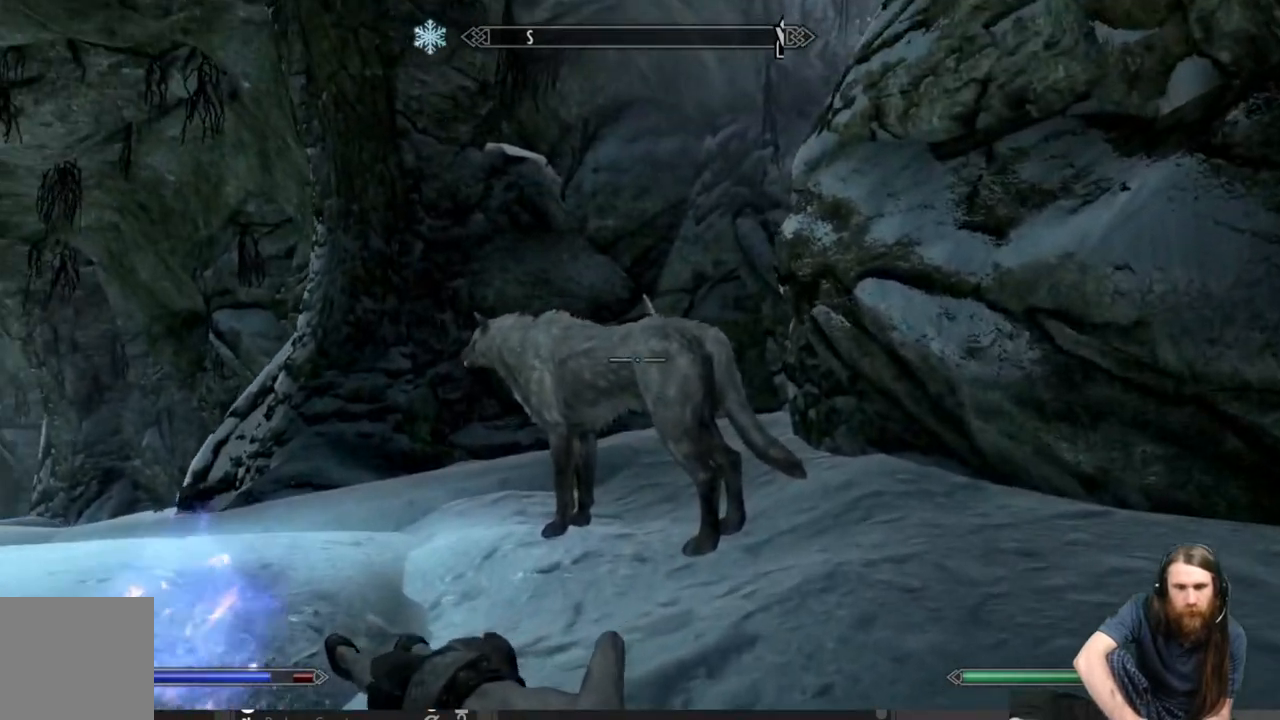
Gameplay with a controller (Xbox layout); each line is a JSON object with the inputs held at the frame after it. "events" lists button and stick changes between this image and that frame as [ms after this image, input, new state], when the widget could be followed in between.
{"buttons": [], "left_stick": "up-right", "right_stick": "center", "events": [[50, "right_stick", "left"], [183, "right_stick", "center"]]}
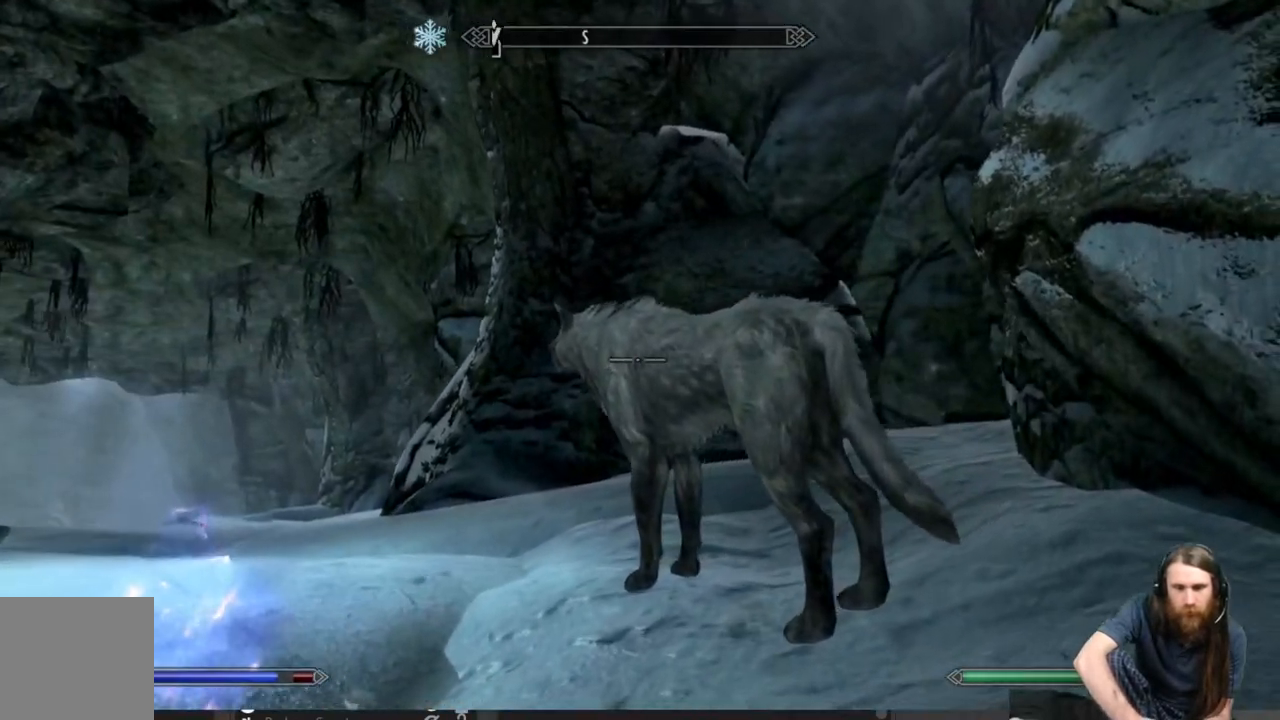
{"buttons": [], "left_stick": "center", "right_stick": "down", "events": [[200, "left_stick", "up"], [417, "left_stick", "center"], [433, "right_stick", "down"]]}
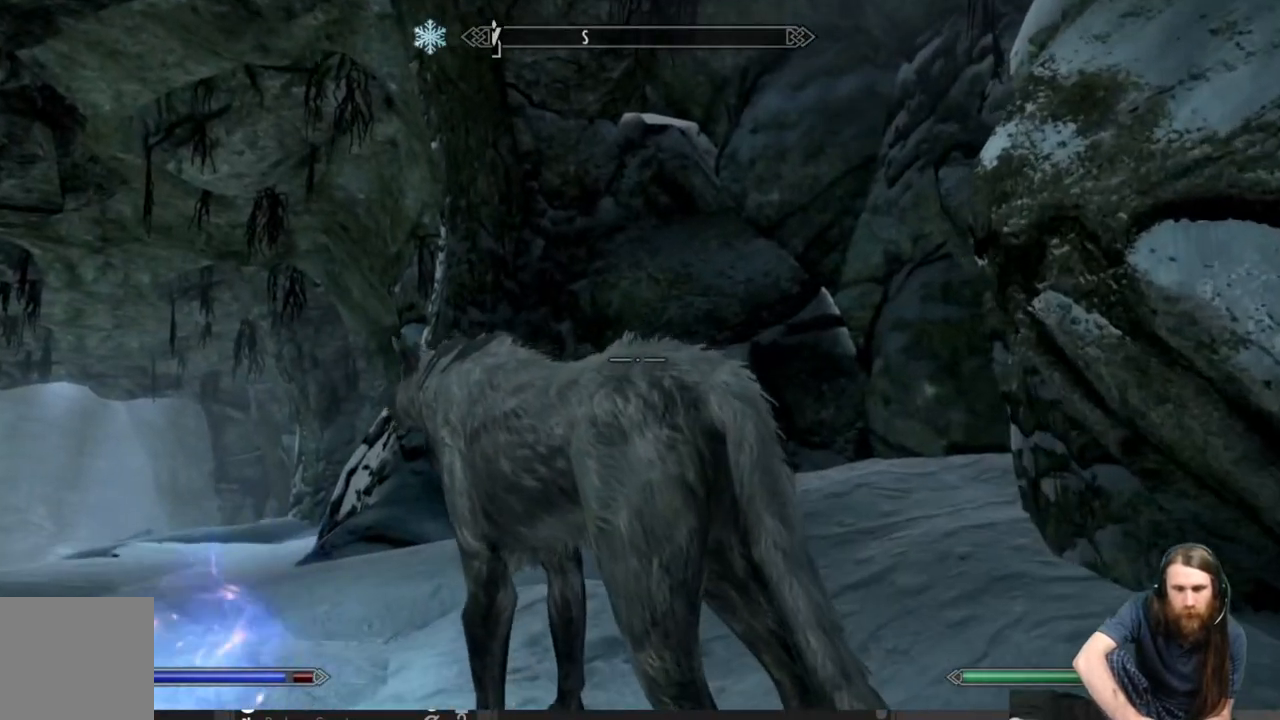
{"buttons": ["R2"], "left_stick": "center", "right_stick": "center", "events": [[83, "right_stick", "center"], [267, "R2", "down"]]}
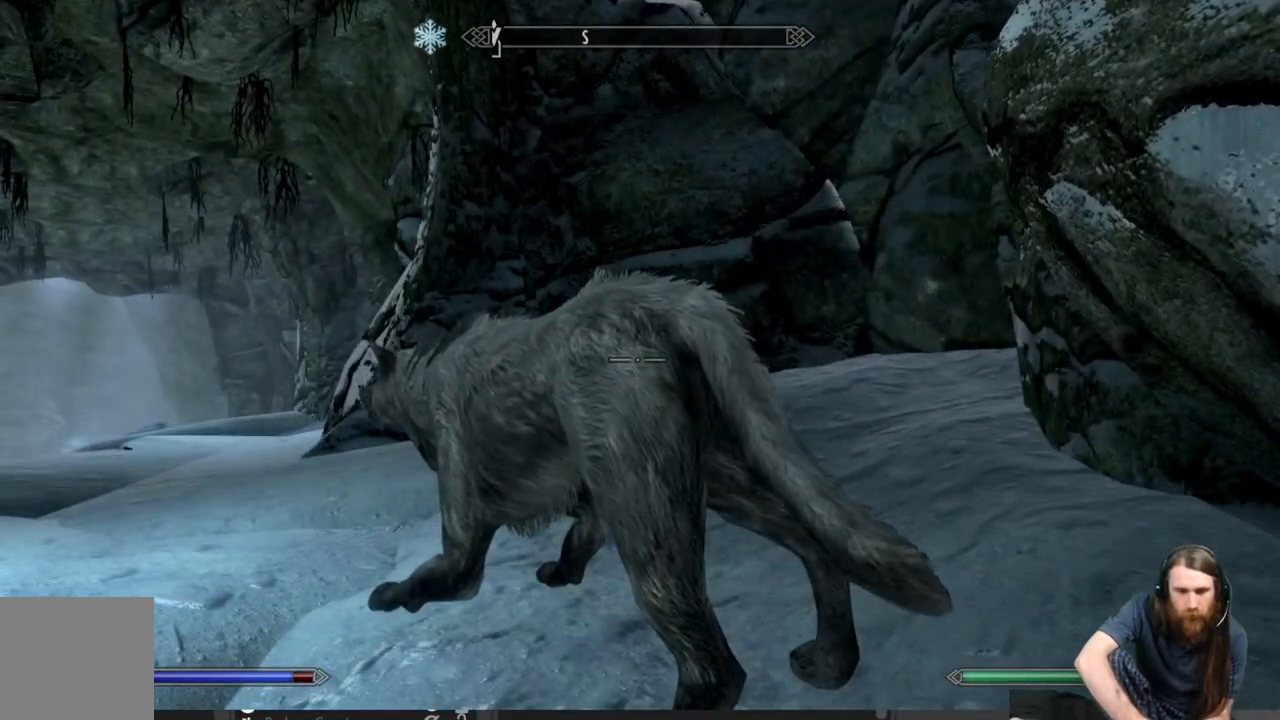
{"buttons": ["R2"], "left_stick": "center", "right_stick": "center", "events": []}
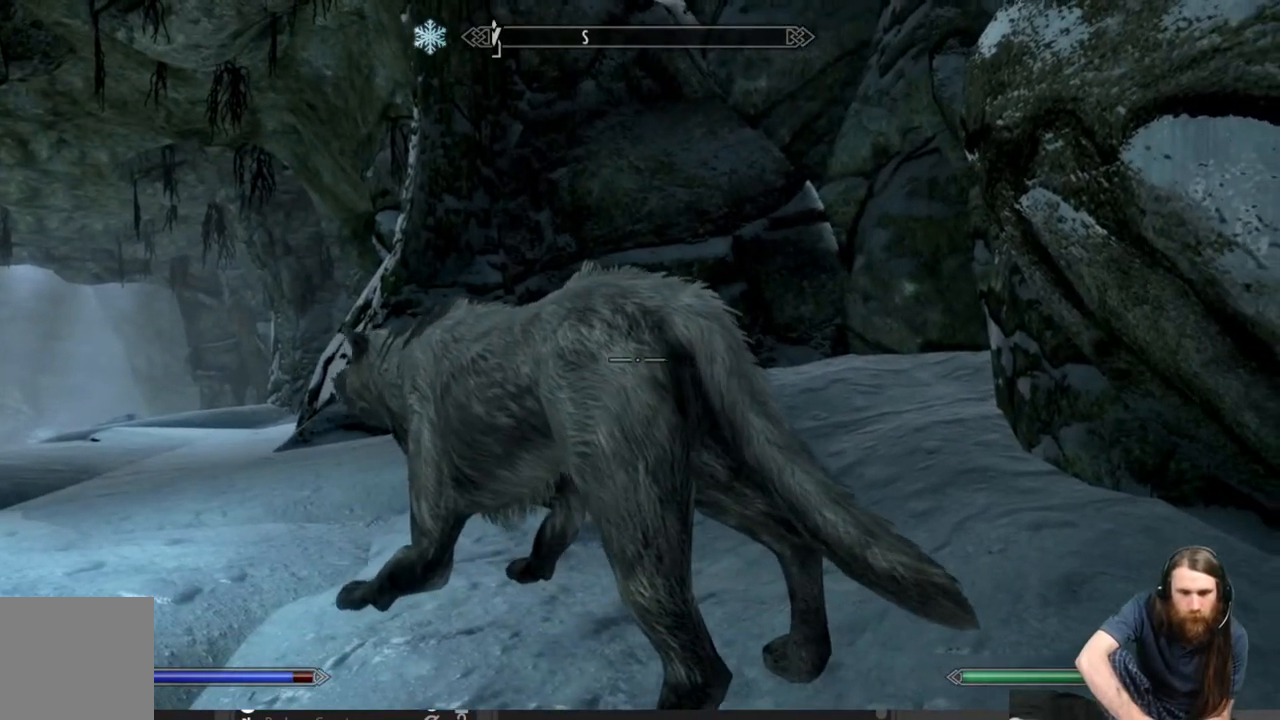
{"buttons": ["R2"], "left_stick": "center", "right_stick": "center", "events": []}
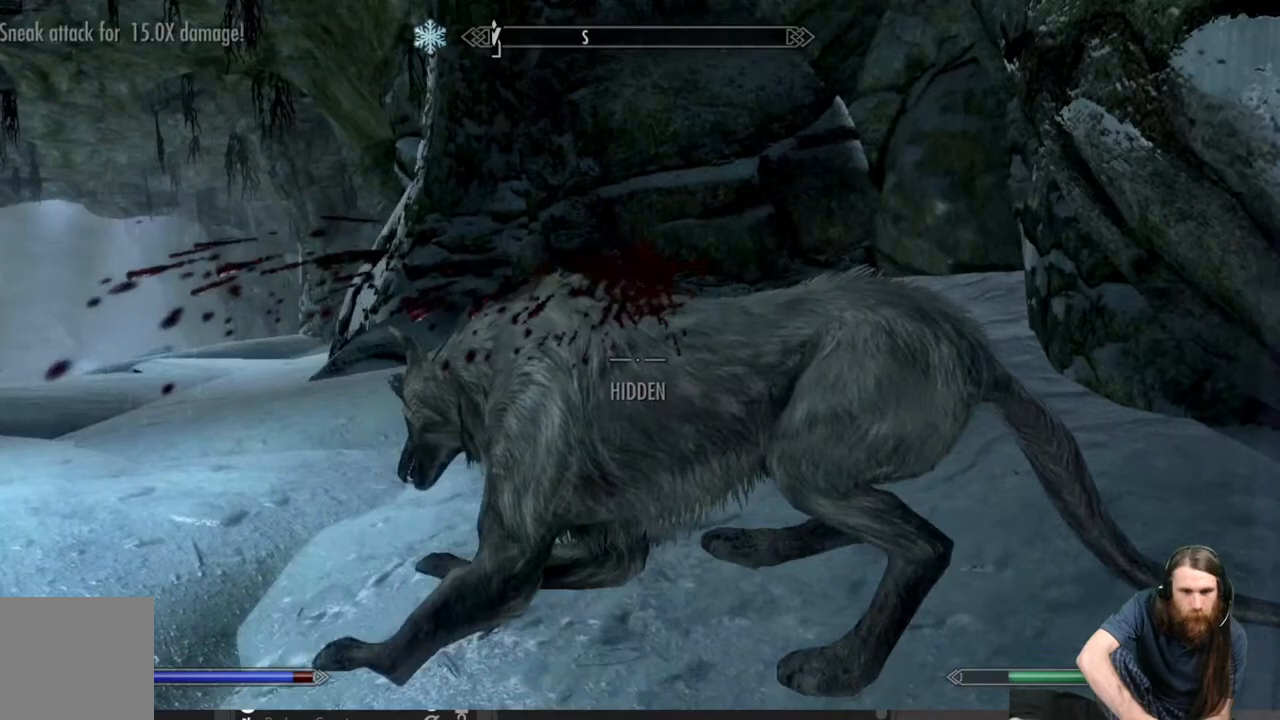
{"buttons": [], "left_stick": "center", "right_stick": "down-left", "events": [[283, "R2", "up"], [483, "right_stick", "down-left"]]}
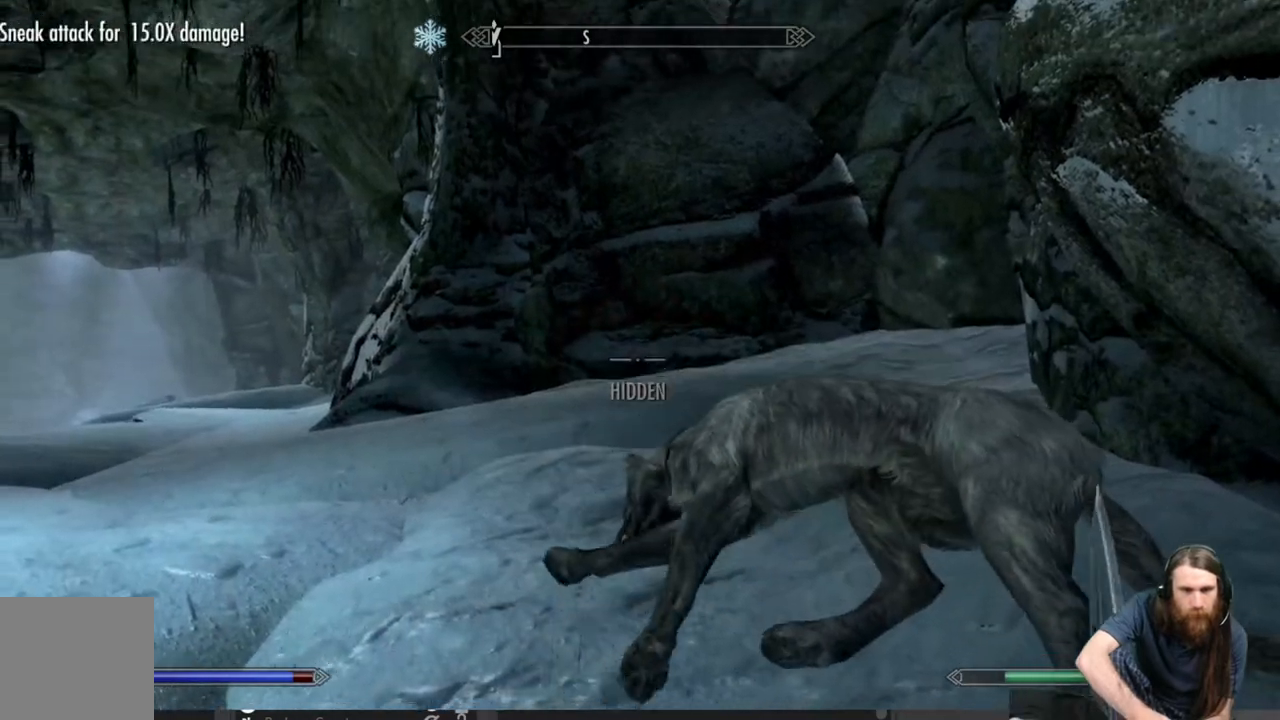
{"buttons": ["L2"], "left_stick": "center", "right_stick": "center", "events": [[17, "left_stick", "right"], [317, "left_stick", "center"], [317, "right_stick", "center"], [367, "L2", "down"]]}
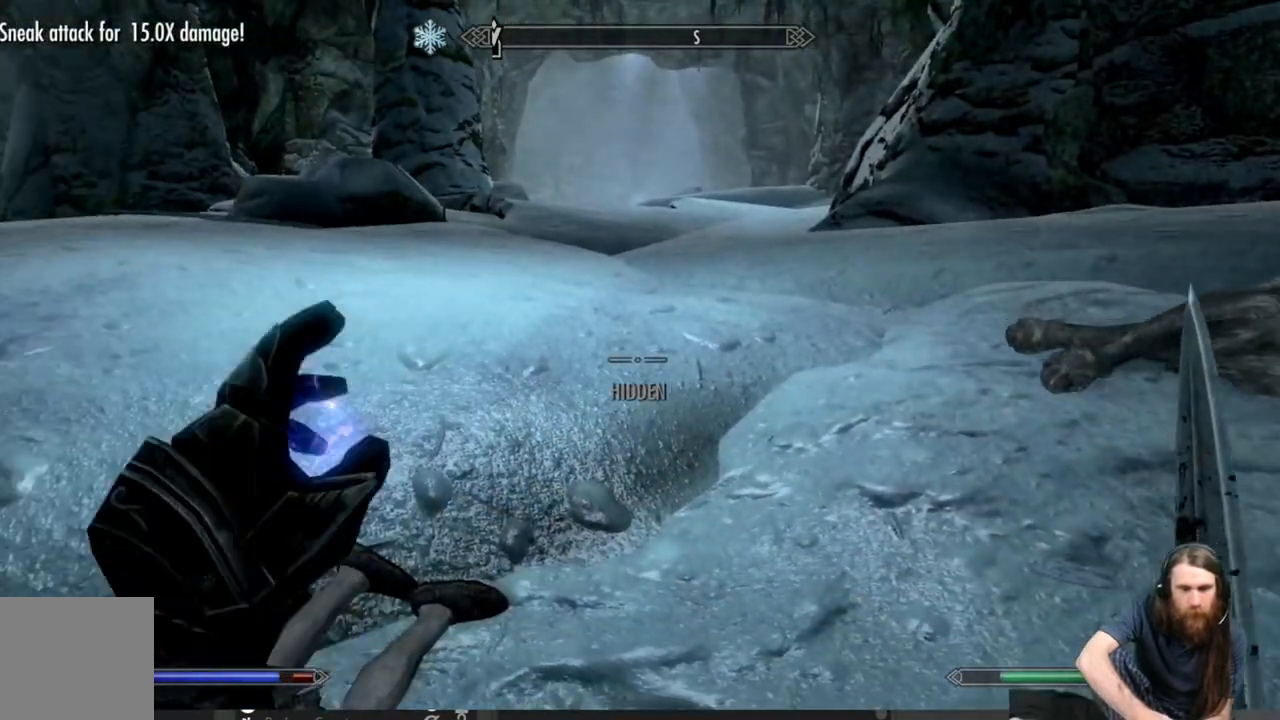
{"buttons": ["L2"], "left_stick": "center", "right_stick": "right", "events": [[367, "right_stick", "right"]]}
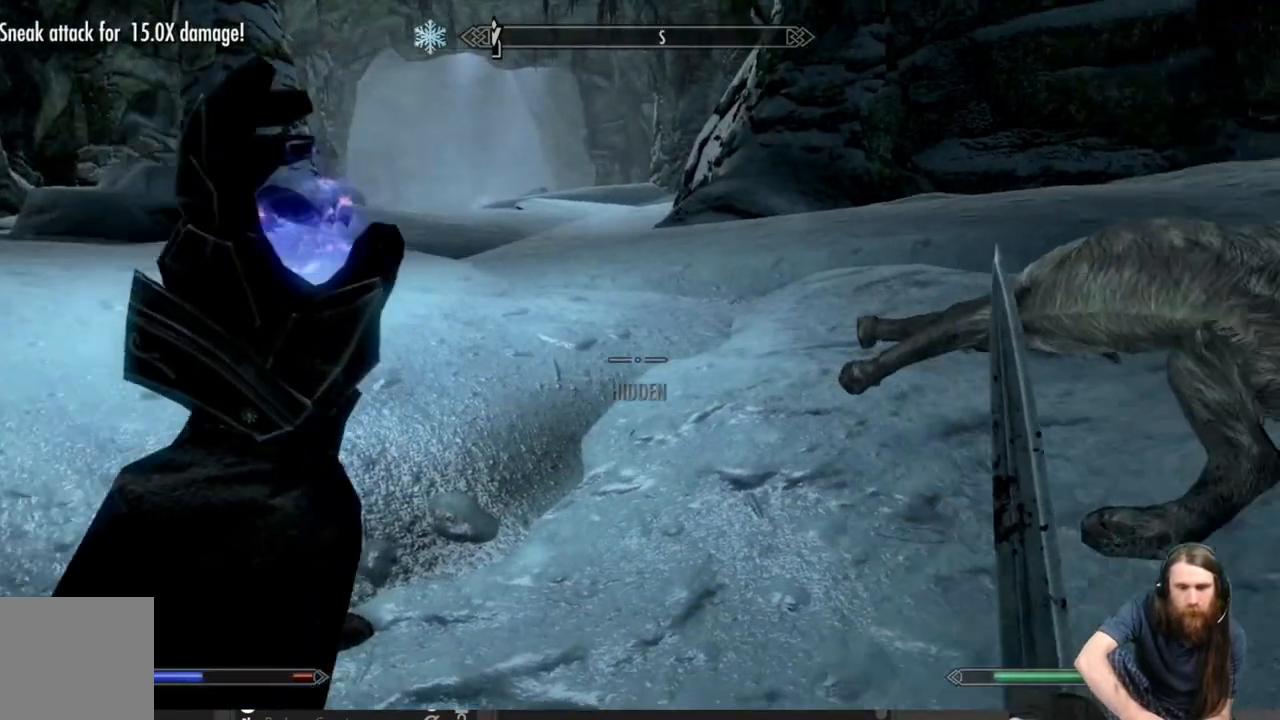
{"buttons": [], "left_stick": "center", "right_stick": "center", "events": [[83, "right_stick", "center"], [317, "L2", "up"]]}
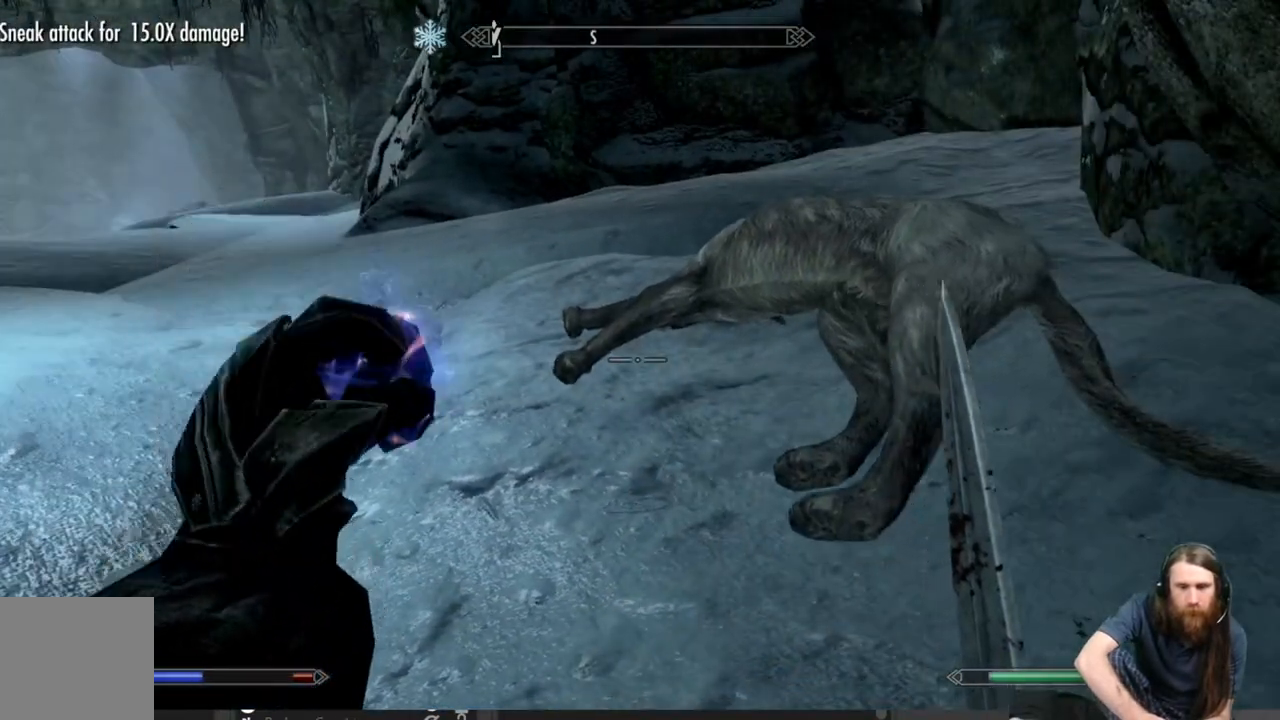
{"buttons": [], "left_stick": "up-right", "right_stick": "up-left", "events": [[300, "left_stick", "up-right"], [300, "right_stick", "up-left"]]}
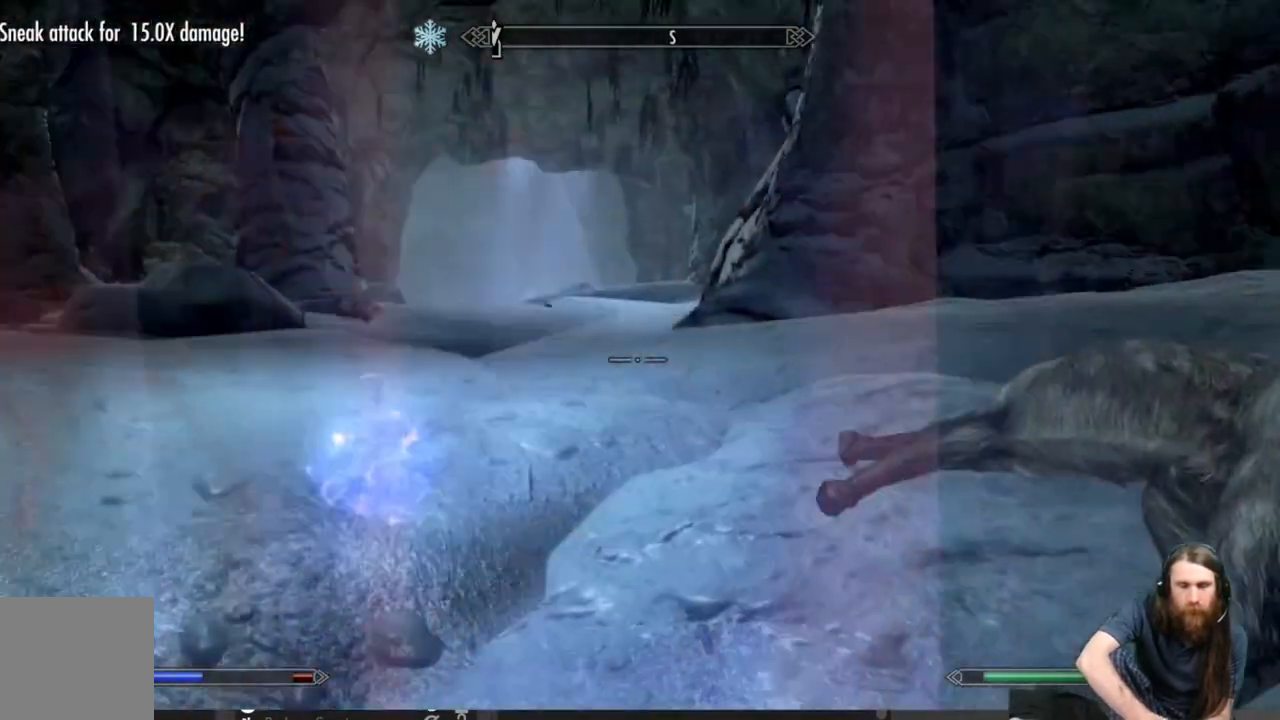
{"buttons": [], "left_stick": "up-right", "right_stick": "left", "events": [[33, "right_stick", "center"], [300, "right_stick", "left"]]}
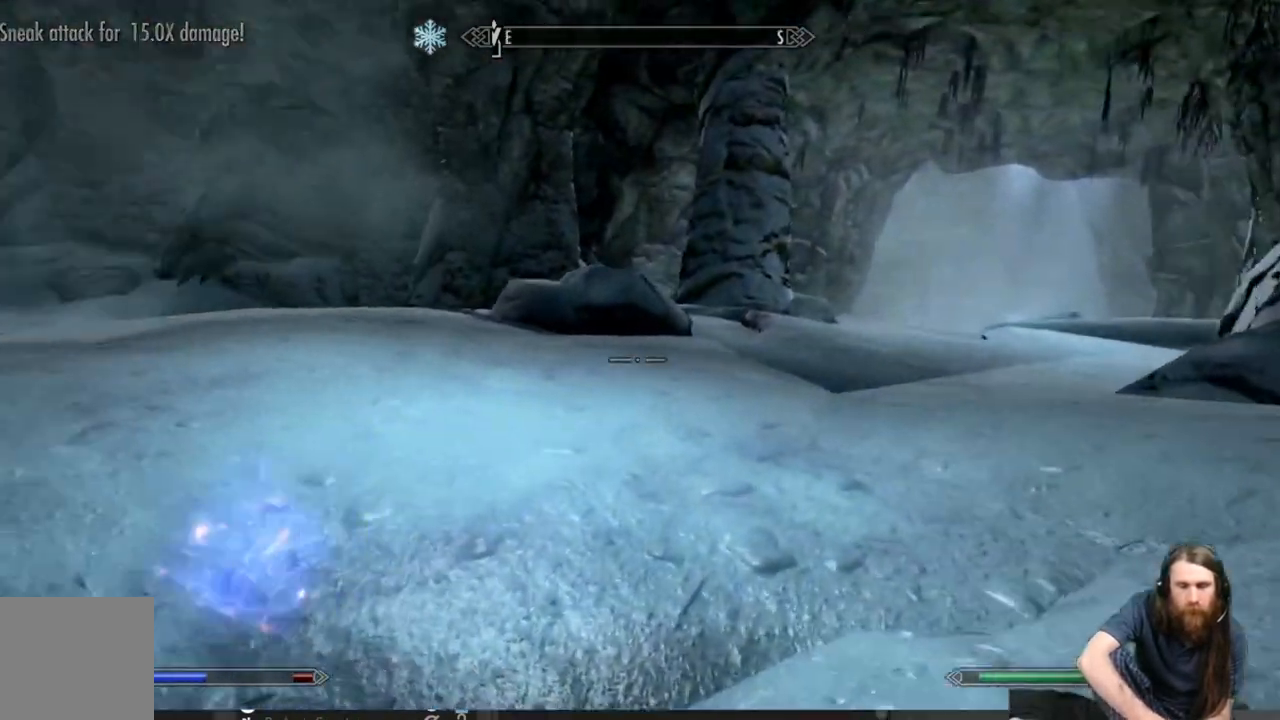
{"buttons": [], "left_stick": "up-right", "right_stick": "center", "events": [[100, "right_stick", "center"]]}
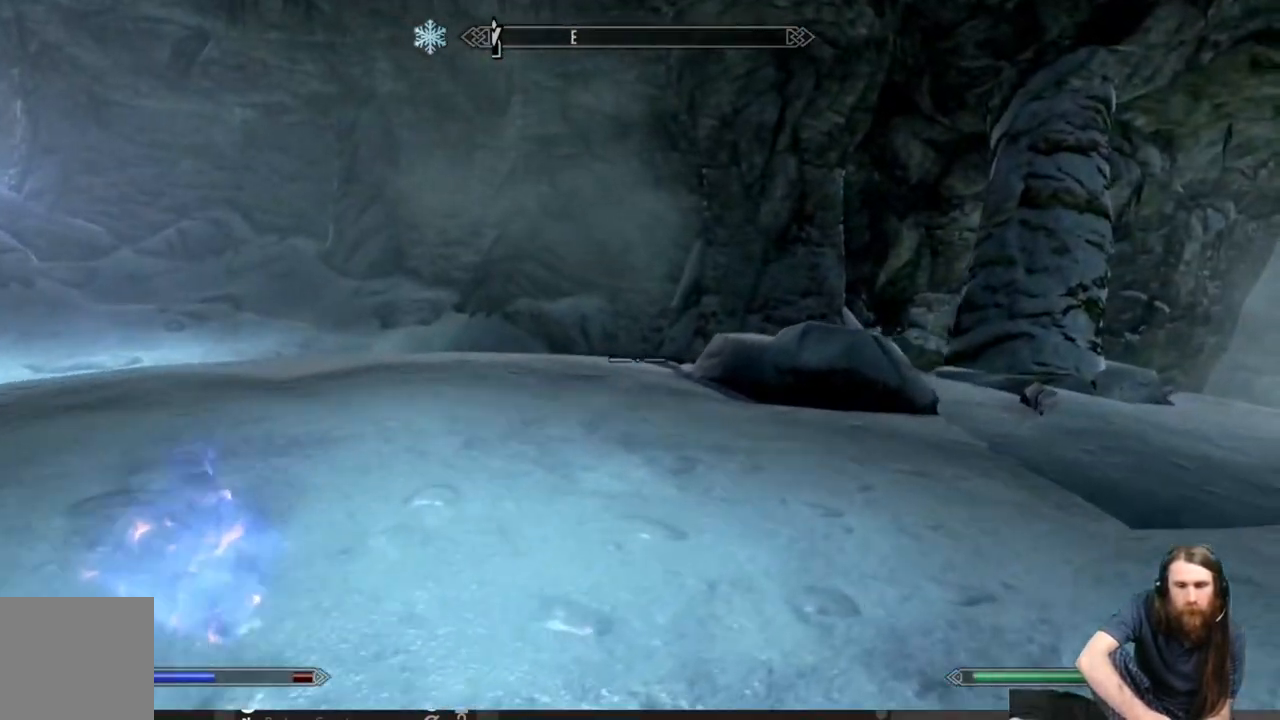
{"buttons": [], "left_stick": "up", "right_stick": "center", "events": [[300, "left_stick", "up"], [317, "right_stick", "down-right"], [500, "right_stick", "center"]]}
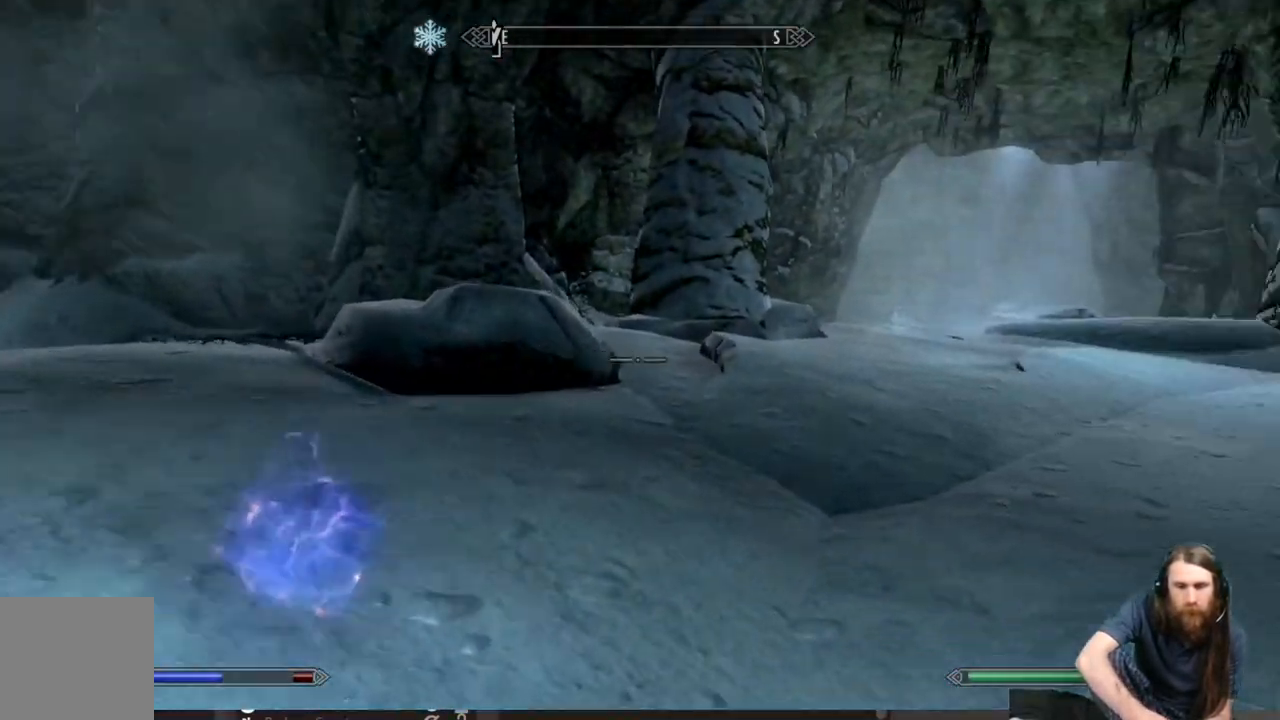
{"buttons": [], "left_stick": "up", "right_stick": "center", "events": [[217, "right_stick", "down"], [367, "right_stick", "center"]]}
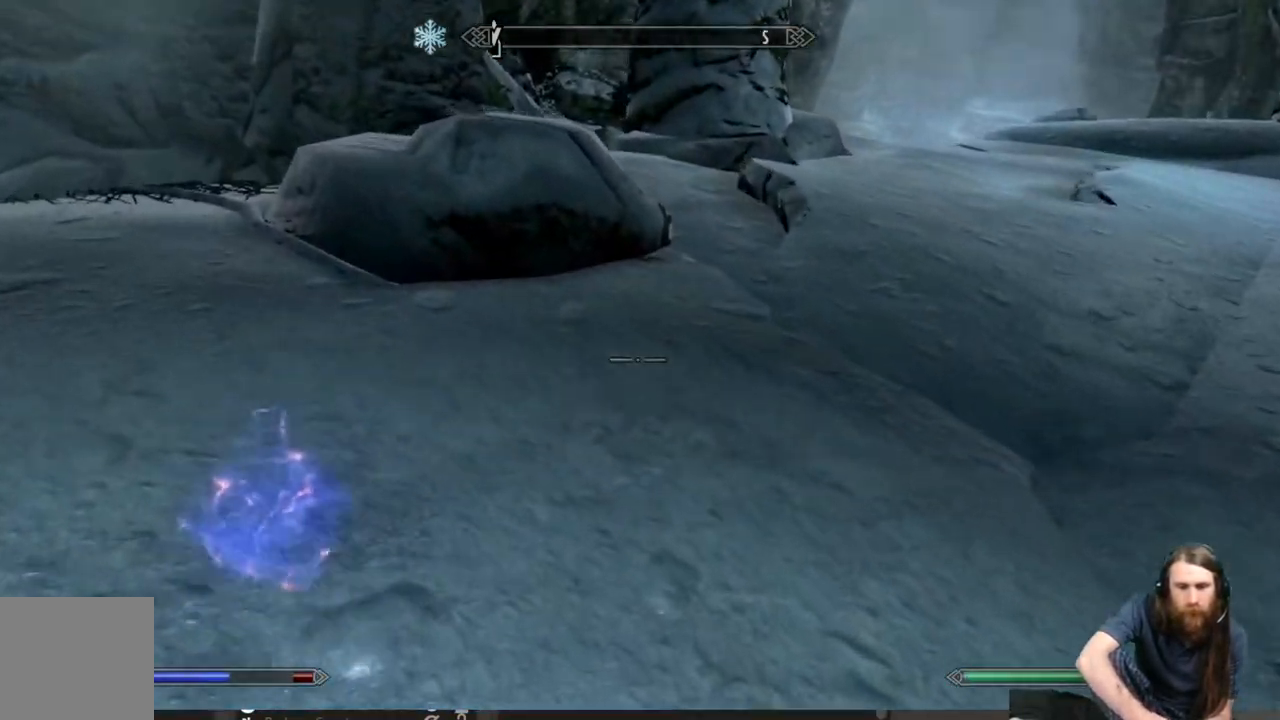
{"buttons": [], "left_stick": "up", "right_stick": "right", "events": [[500, "right_stick", "right"]]}
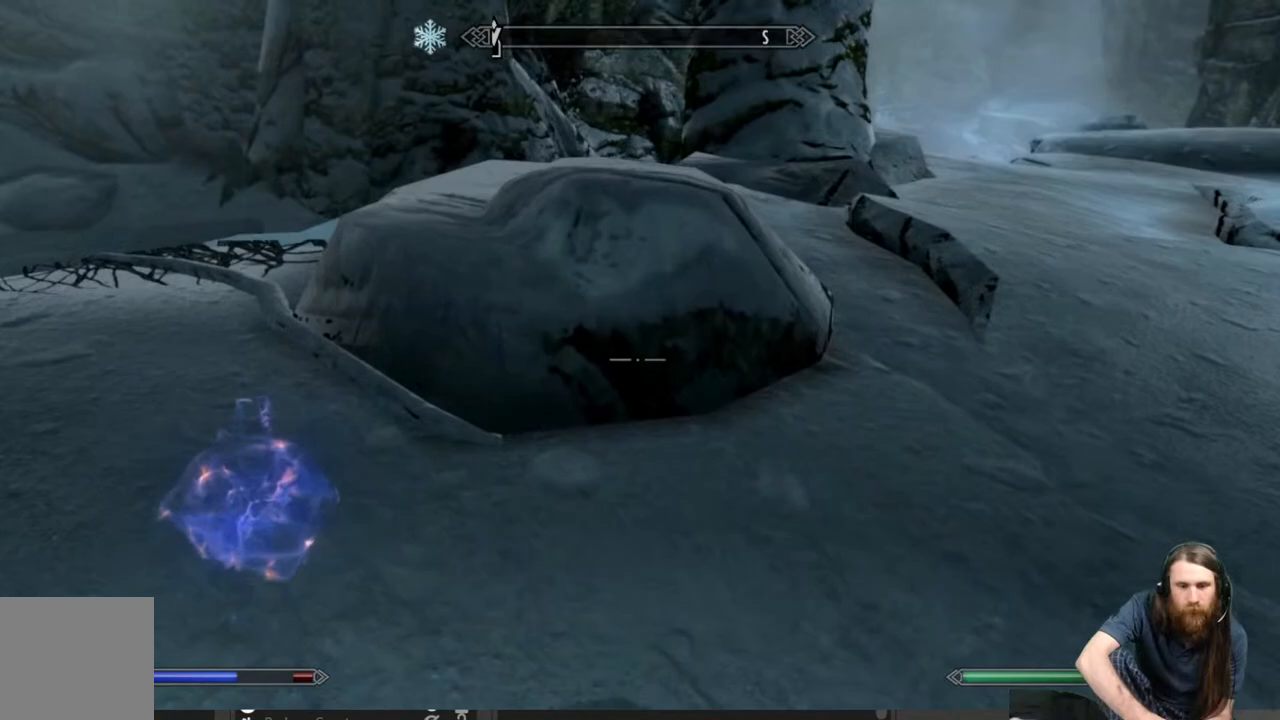
{"buttons": [], "left_stick": "up", "right_stick": "up-right", "events": [[233, "right_stick", "center"], [417, "right_stick", "up-right"]]}
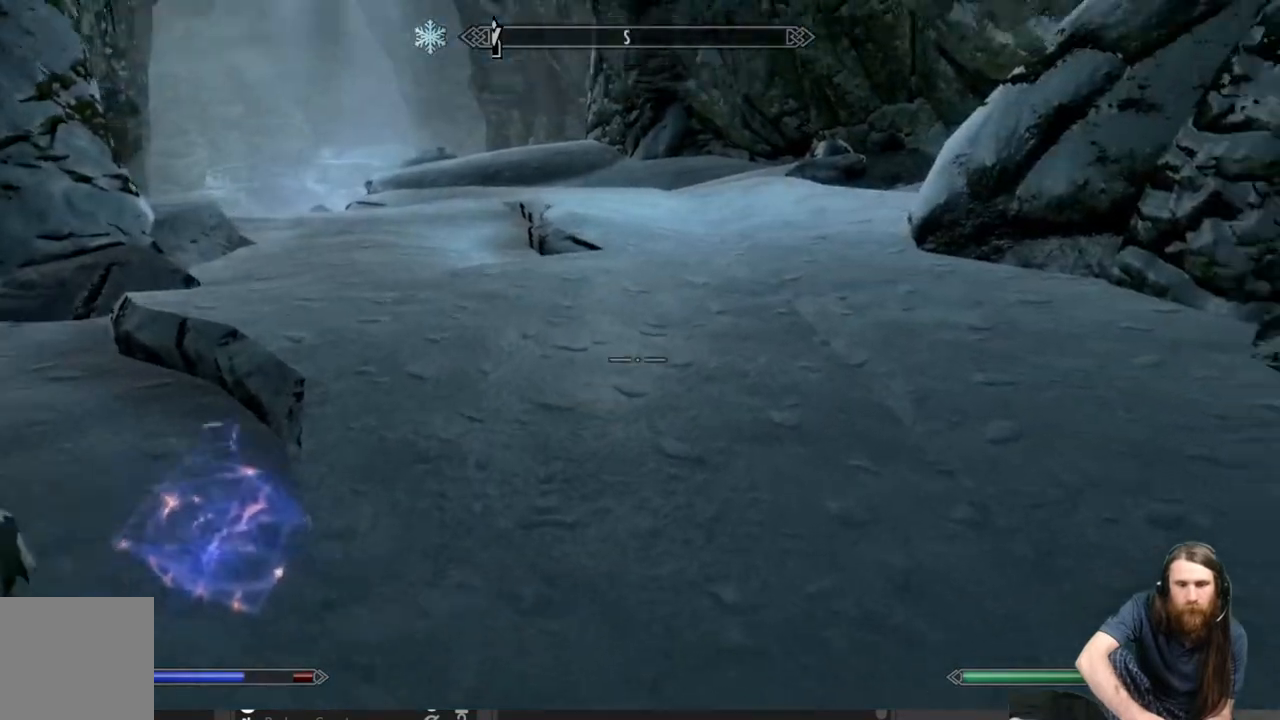
{"buttons": [], "left_stick": "up-left", "right_stick": "center", "events": [[33, "left_stick", "up-left"], [417, "right_stick", "center"]]}
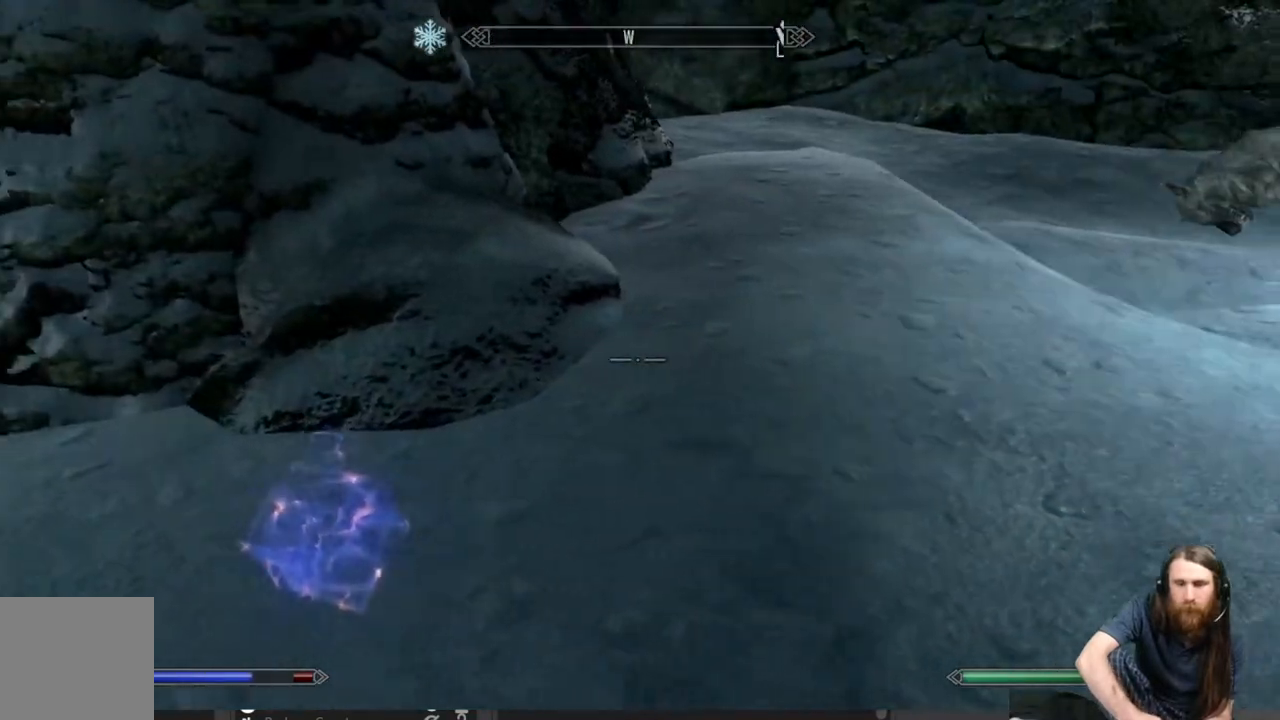
{"buttons": [], "left_stick": "up-left", "right_stick": "center", "events": [[100, "right_stick", "up"], [233, "left_stick", "left"], [317, "right_stick", "center"], [417, "left_stick", "up-left"]]}
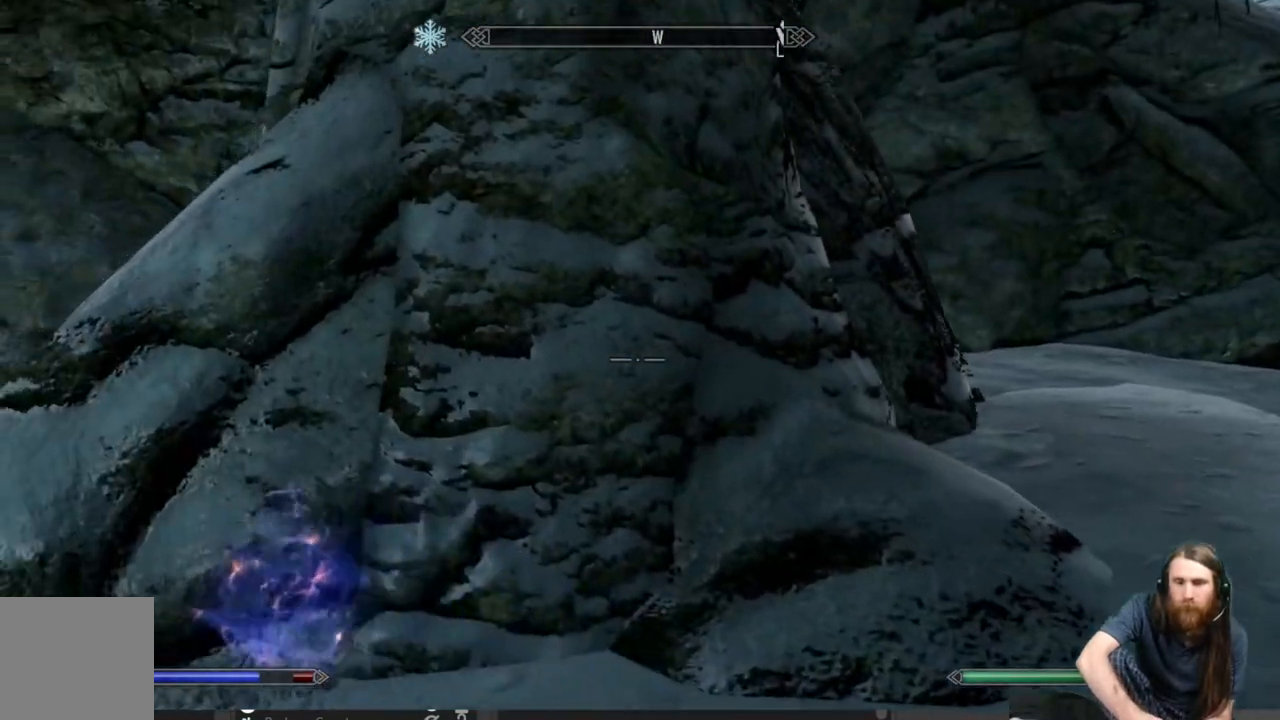
{"buttons": [], "left_stick": "up", "right_stick": "center", "events": [[50, "right_stick", "down-left"], [150, "left_stick", "up"], [300, "right_stick", "left"], [500, "right_stick", "center"]]}
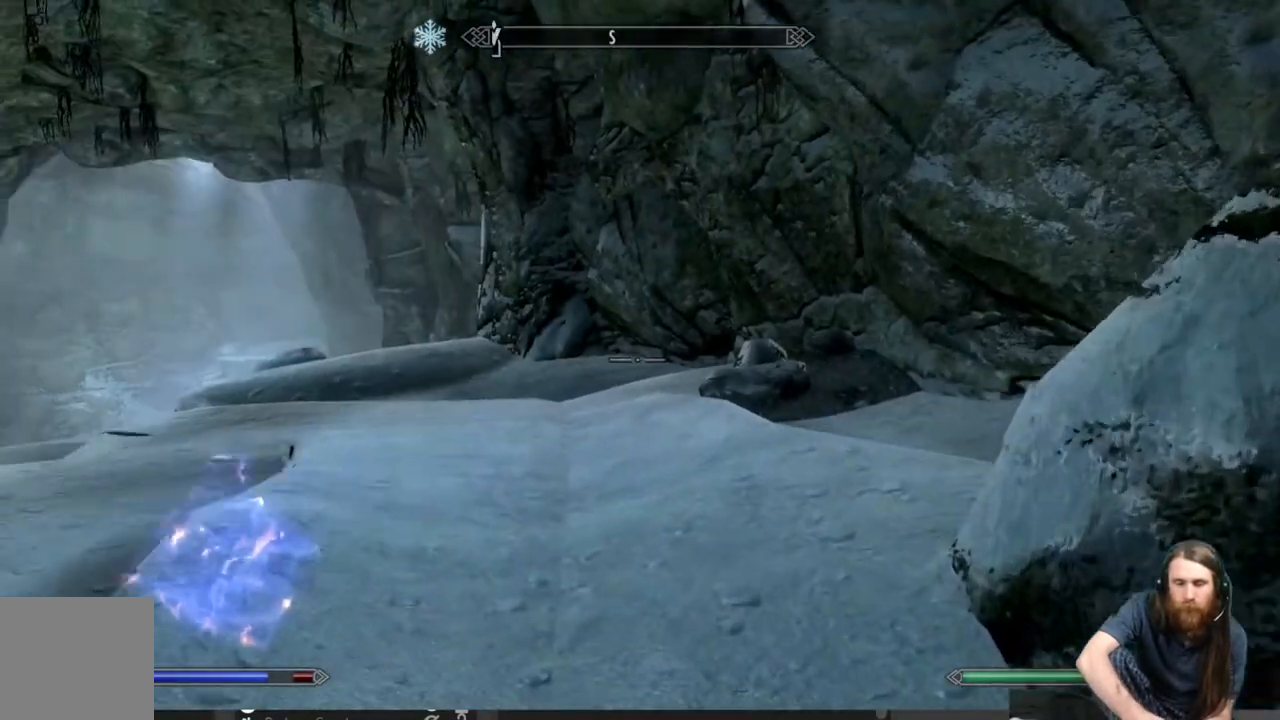
{"buttons": [], "left_stick": "right", "right_stick": "right", "events": [[183, "left_stick", "right"], [417, "right_stick", "right"]]}
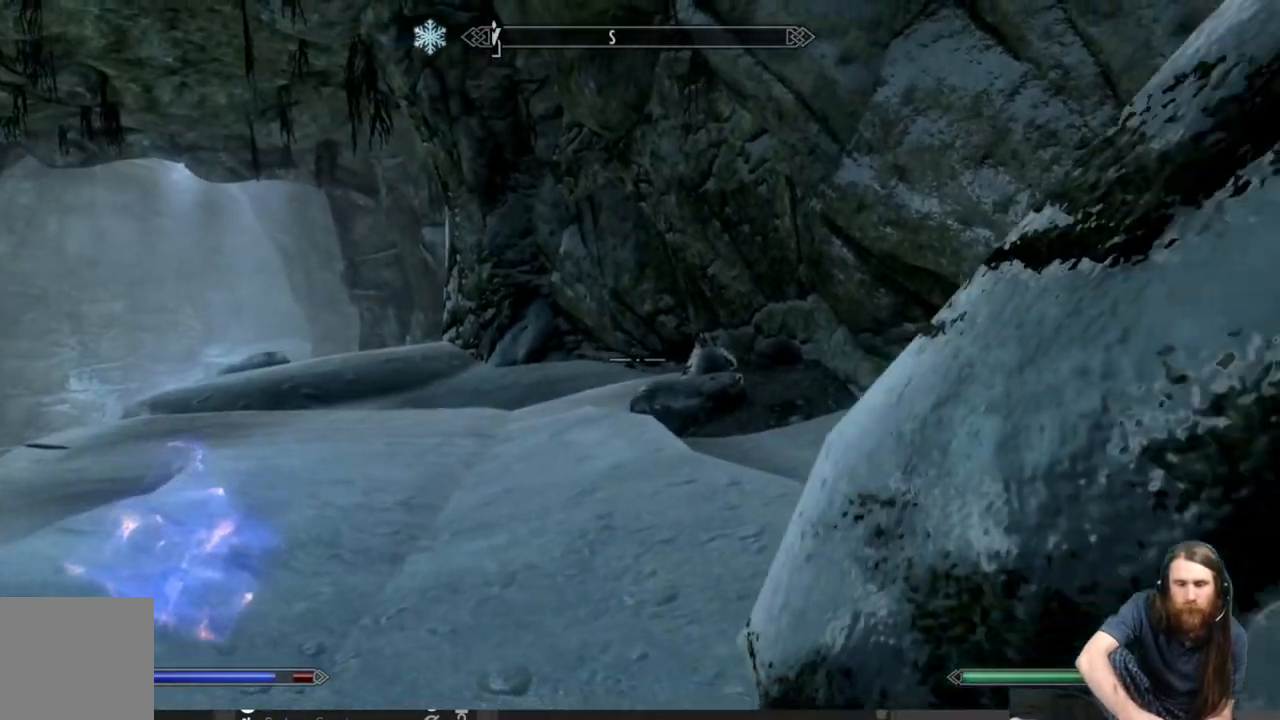
{"buttons": [], "left_stick": "up-left", "right_stick": "center", "events": [[67, "left_stick", "up-left"], [67, "right_stick", "center"], [167, "right_stick", "down-left"], [317, "right_stick", "center"]]}
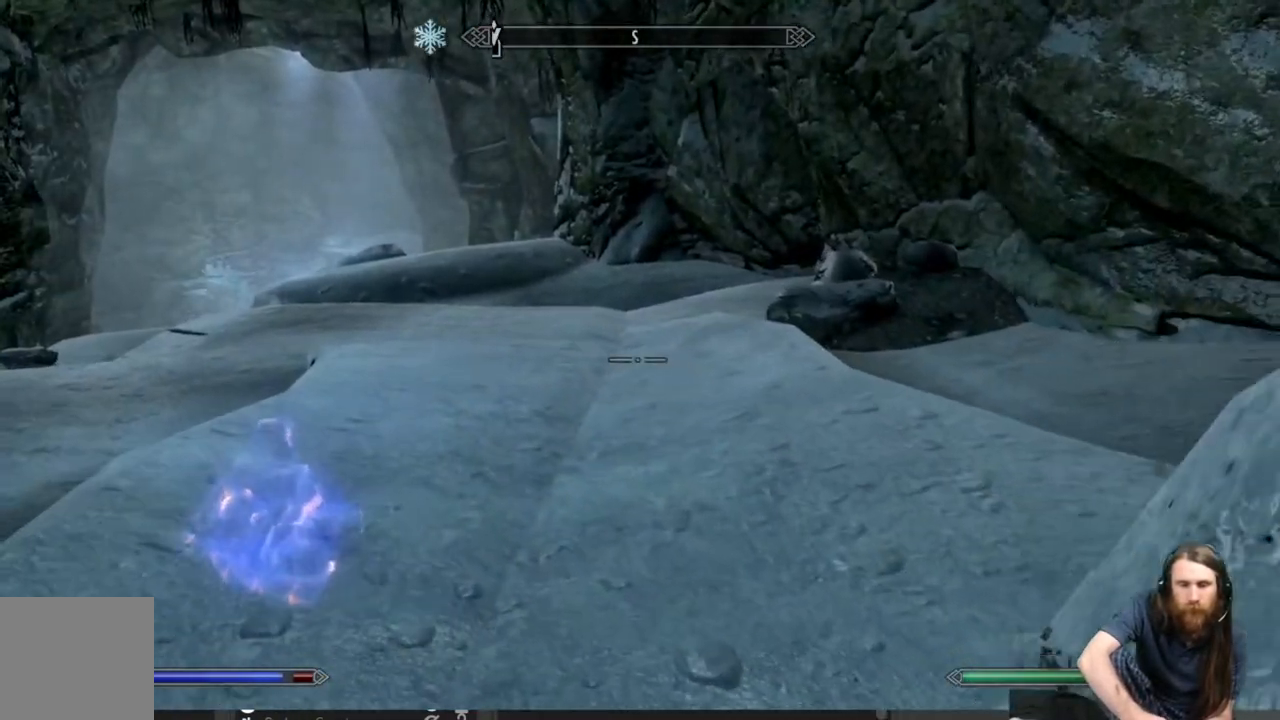
{"buttons": [], "left_stick": "up", "right_stick": "center", "events": [[250, "left_stick", "up"]]}
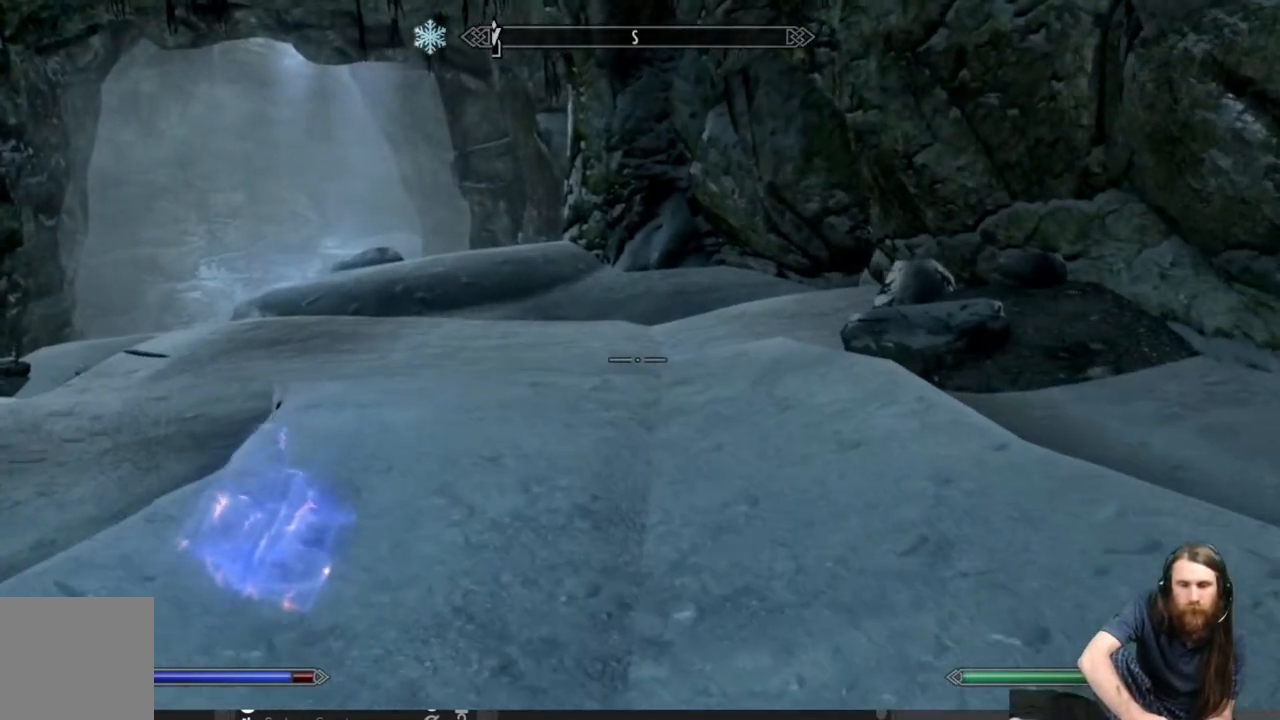
{"buttons": [], "left_stick": "up", "right_stick": "center", "events": [[283, "right_stick", "left"], [400, "right_stick", "center"]]}
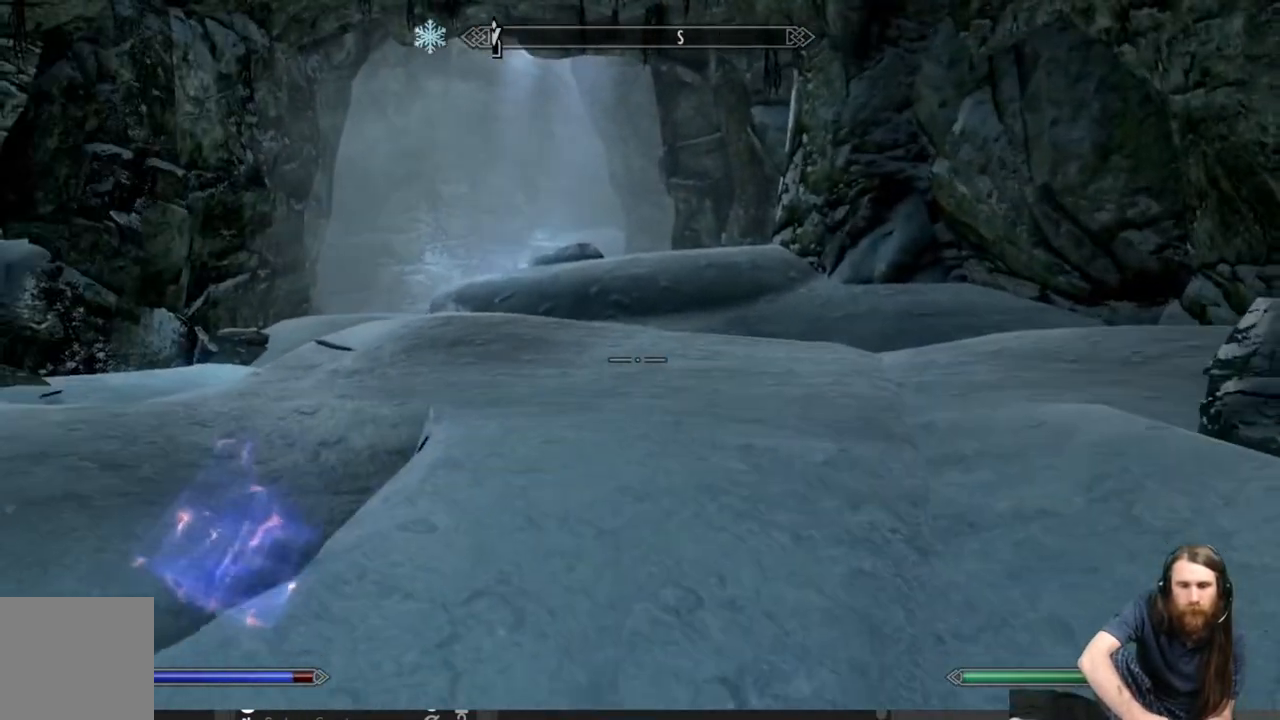
{"buttons": [], "left_stick": "up", "right_stick": "left", "events": [[300, "right_stick", "left"]]}
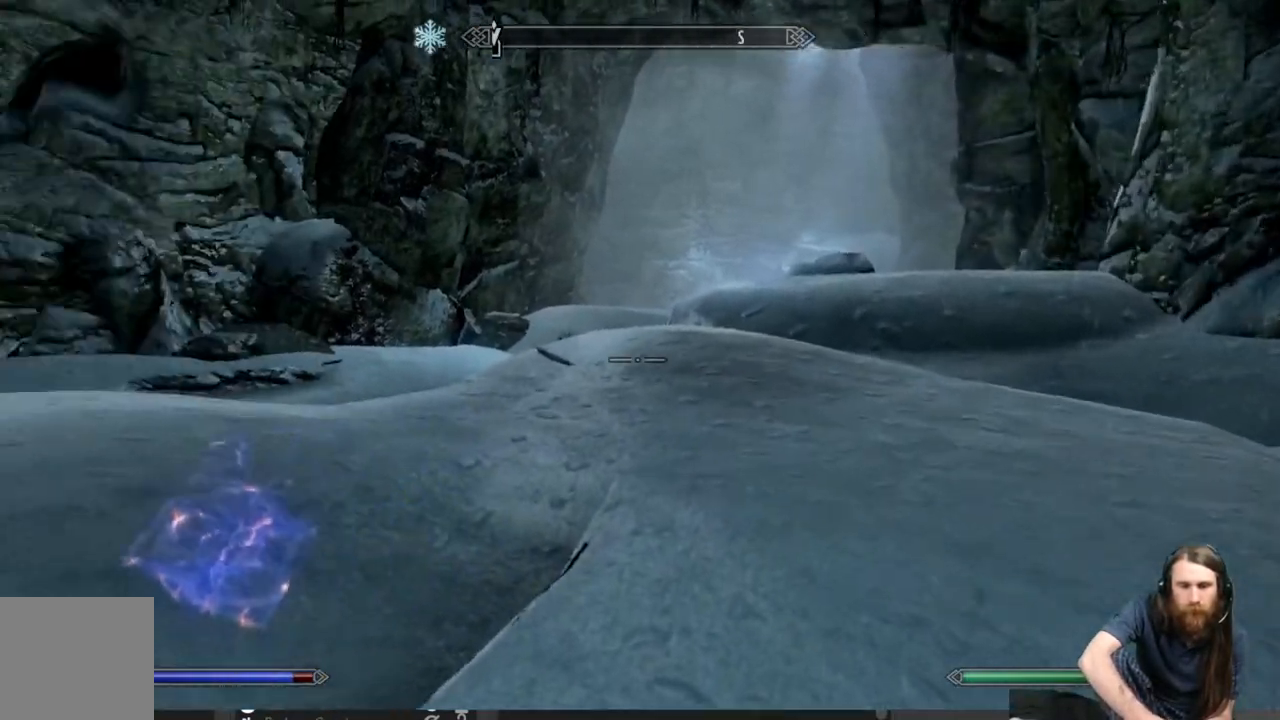
{"buttons": [], "left_stick": "up-right", "right_stick": "left", "events": [[167, "right_stick", "center"], [400, "left_stick", "up-right"], [483, "right_stick", "left"]]}
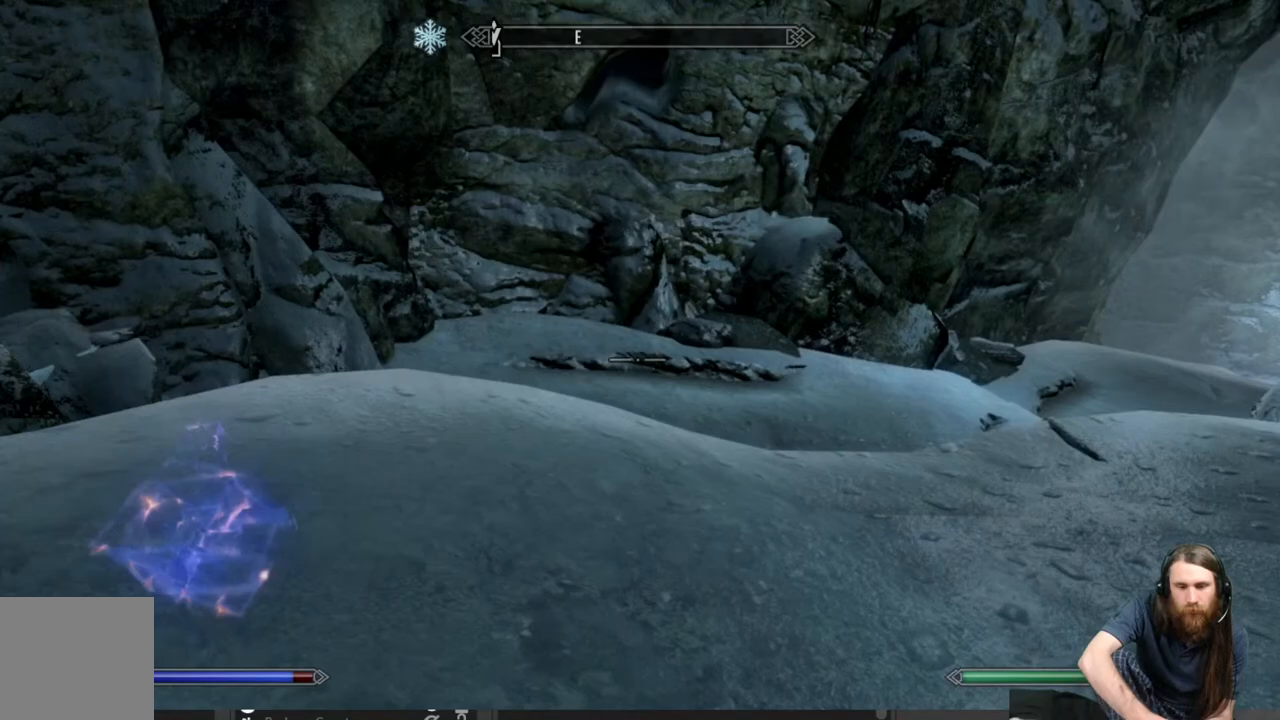
{"buttons": [], "left_stick": "right", "right_stick": "left", "events": [[200, "right_stick", "center"], [233, "left_stick", "right"], [383, "right_stick", "left"]]}
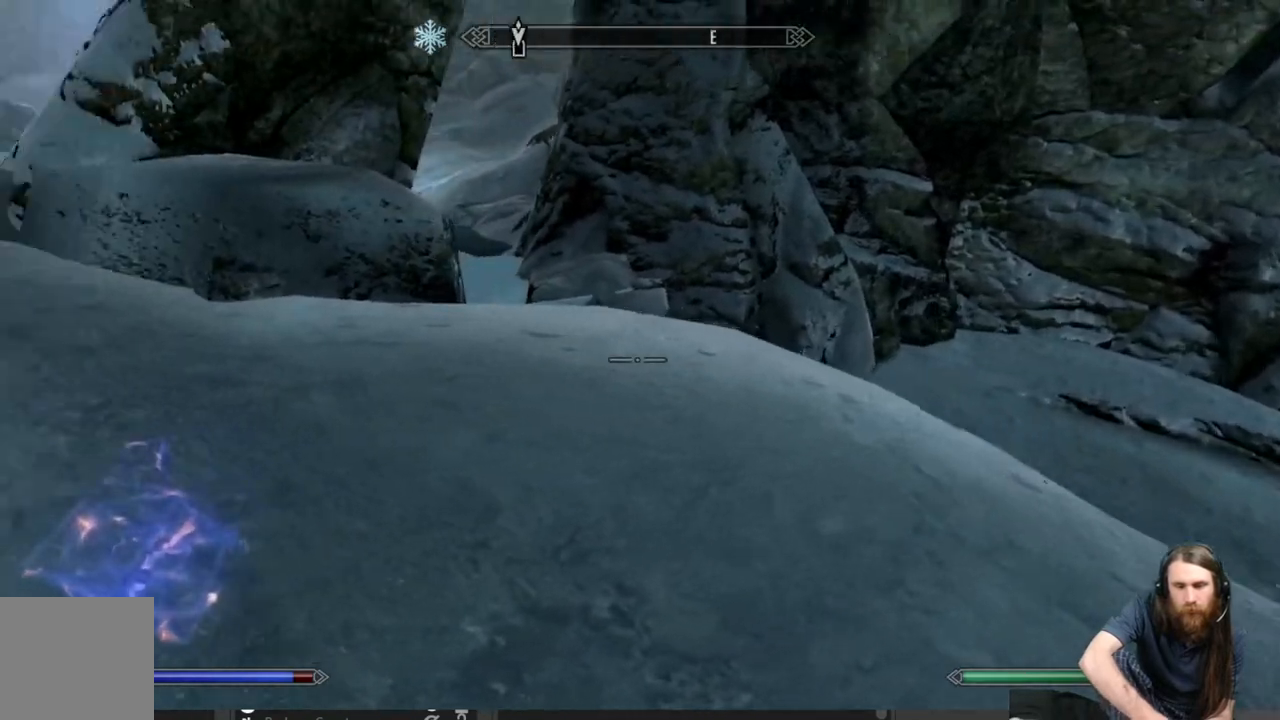
{"buttons": [], "left_stick": "up-right", "right_stick": "center", "events": [[183, "left_stick", "up-right"], [183, "right_stick", "center"]]}
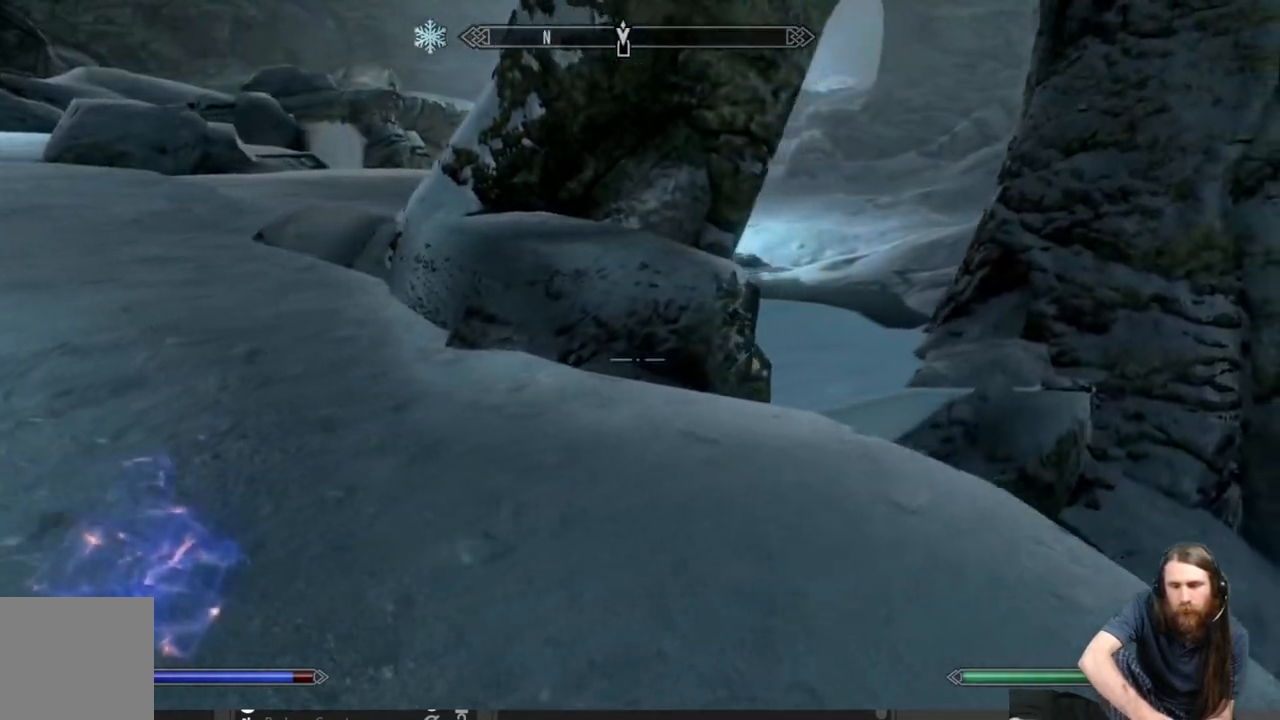
{"buttons": [], "left_stick": "up-right", "right_stick": "center", "events": []}
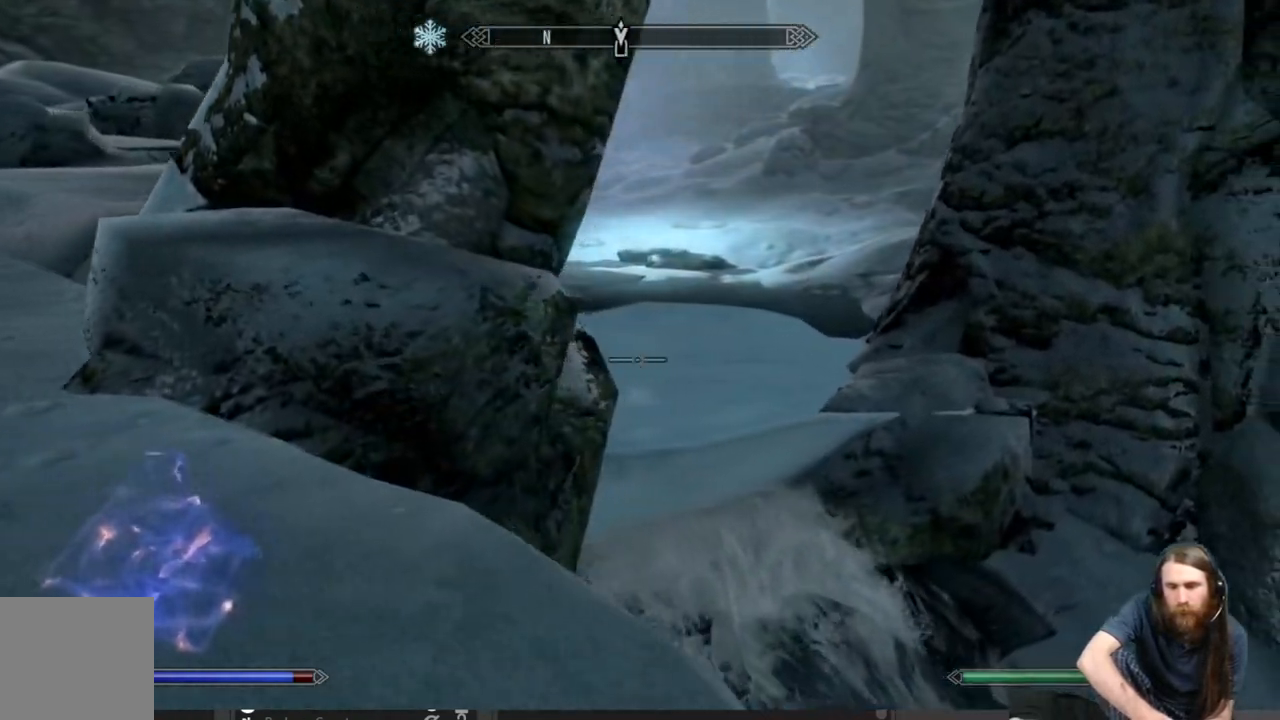
{"buttons": [], "left_stick": "down", "right_stick": "right", "events": [[17, "right_stick", "down"], [133, "left_stick", "up-left"], [167, "right_stick", "down-right"], [317, "left_stick", "center"], [417, "right_stick", "right"], [500, "left_stick", "down"]]}
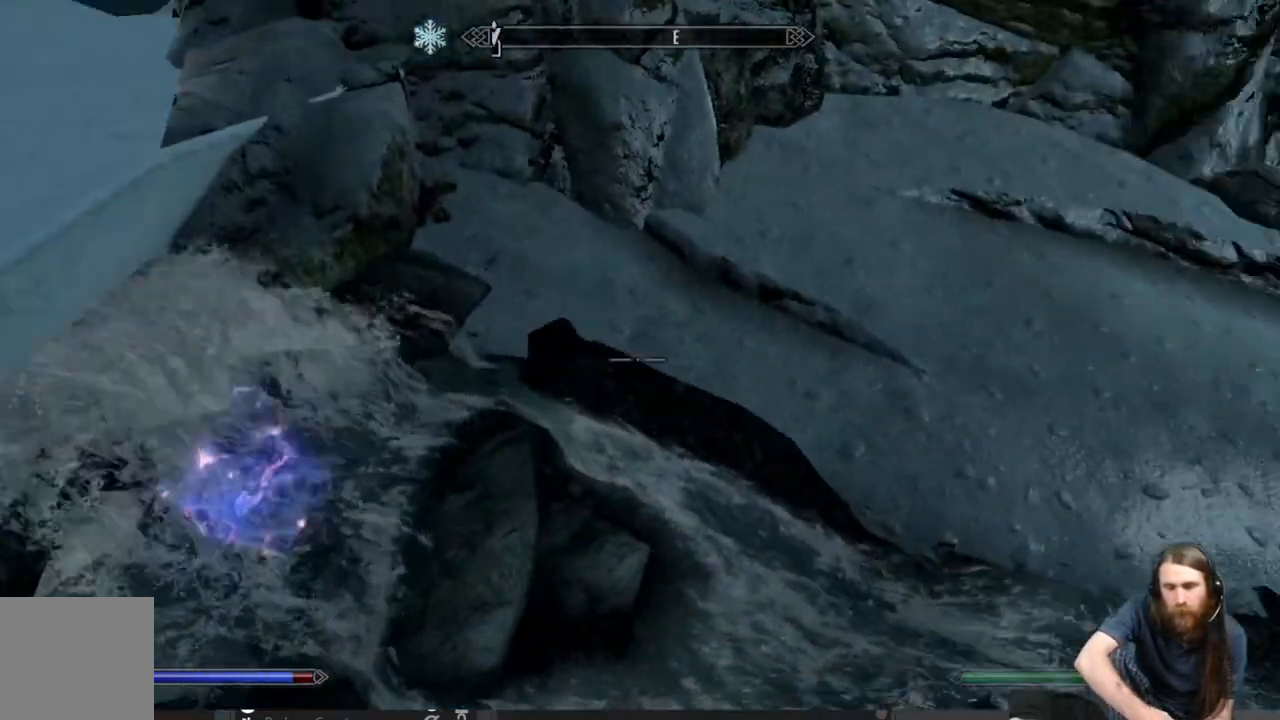
{"buttons": [], "left_stick": "up-right", "right_stick": "center", "events": [[67, "left_stick", "down-right"], [267, "left_stick", "up-right"], [300, "right_stick", "center"]]}
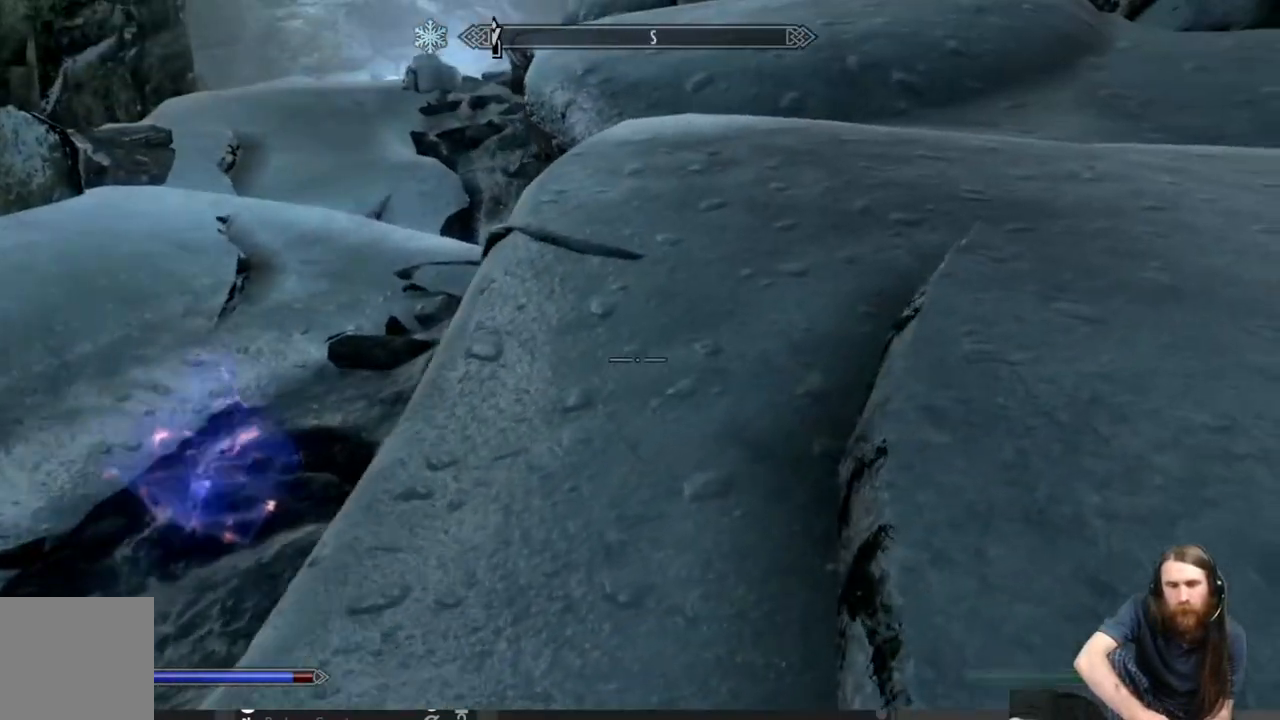
{"buttons": [], "left_stick": "up", "right_stick": "up", "events": [[50, "left_stick", "up"], [67, "right_stick", "up-right"], [317, "right_stick", "up"]]}